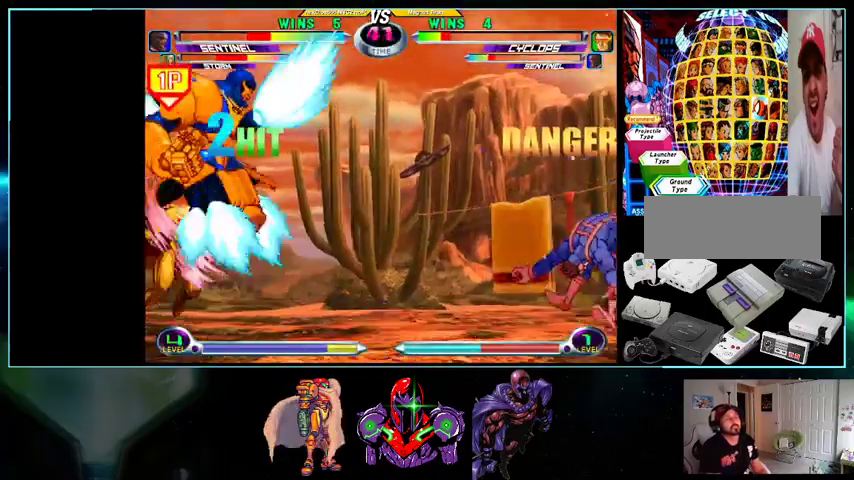
Gameplay with a controller (Nintendo layout); each line is a JSON object with the inputs held at the frame after it. "events" lists button and stick changes between this image and that frame as [ms after this image, input, new state], when the widget could be followed in between. Not read: L3 R3.
{"buttons": ["DPAD_UP", "DPAD_RIGHT"], "events": [[33, "DPAD_RIGHT", "up"], [100, "DPAD_DOWN", "down"], [167, "DPAD_RIGHT", "down"], [200, "DPAD_DOWN", "up"], [333, "DPAD_DOWN", "down"], [367, "DPAD_RIGHT", "up"], [433, "DPAD_DOWN", "up"], [433, "DPAD_RIGHT", "down"], [433, "DPAD_UP", "down"]]}
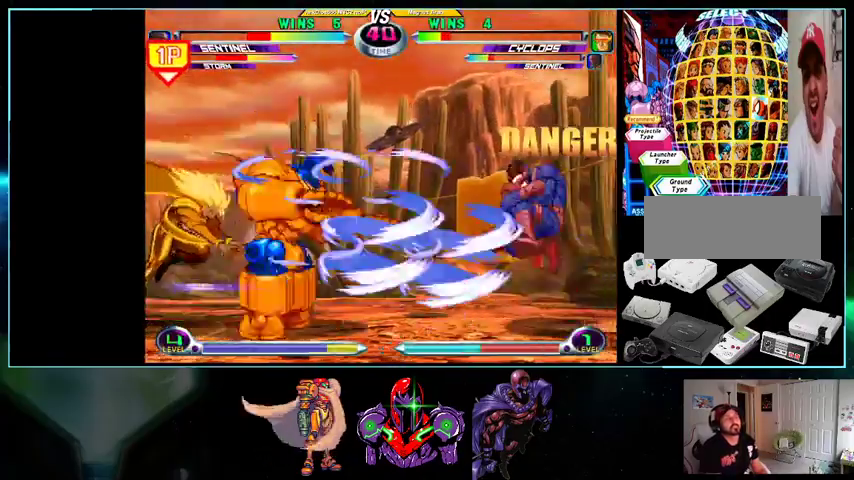
{"buttons": [], "events": [[300, "B", "down"], [400, "B", "up"], [400, "DPAD_RIGHT", "up"], [400, "DPAD_UP", "up"], [433, "B", "down"], [500, "B", "up"]]}
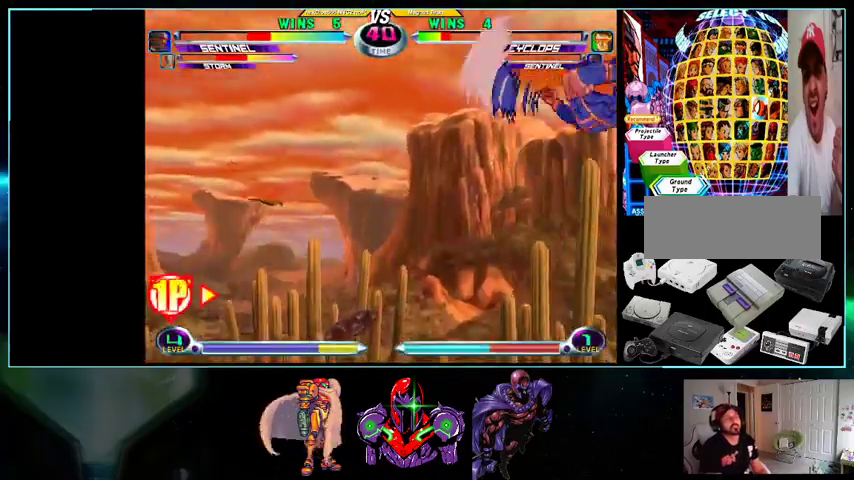
{"buttons": ["DPAD_UP", "DPAD_LEFT"], "events": [[500, "DPAD_LEFT", "down"], [500, "DPAD_UP", "down"]]}
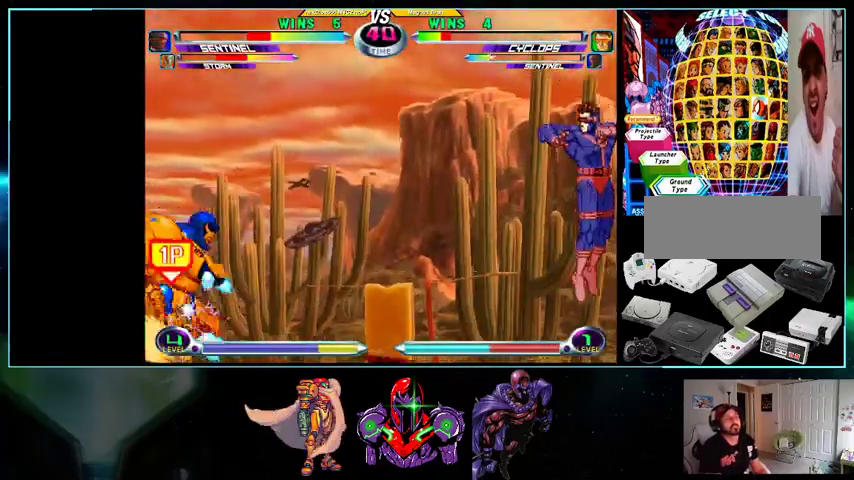
{"buttons": ["DPAD_UP", "DPAD_LEFT"], "events": []}
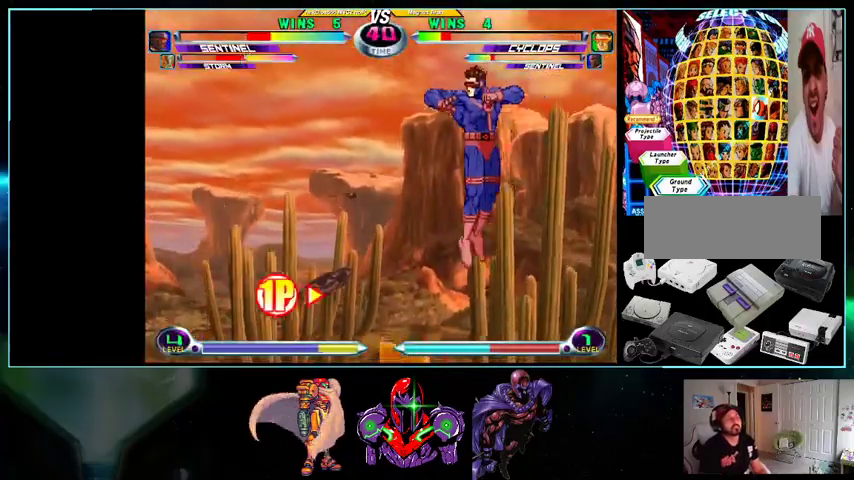
{"buttons": ["DPAD_RIGHT"], "events": [[100, "DPAD_LEFT", "up"], [100, "DPAD_UP", "up"], [133, "DPAD_RIGHT", "down"], [233, "B", "down"], [233, "R1", "down"], [333, "B", "up"], [333, "R1", "up"], [433, "B", "down"], [433, "R1", "down"], [500, "B", "up"], [500, "R1", "up"]]}
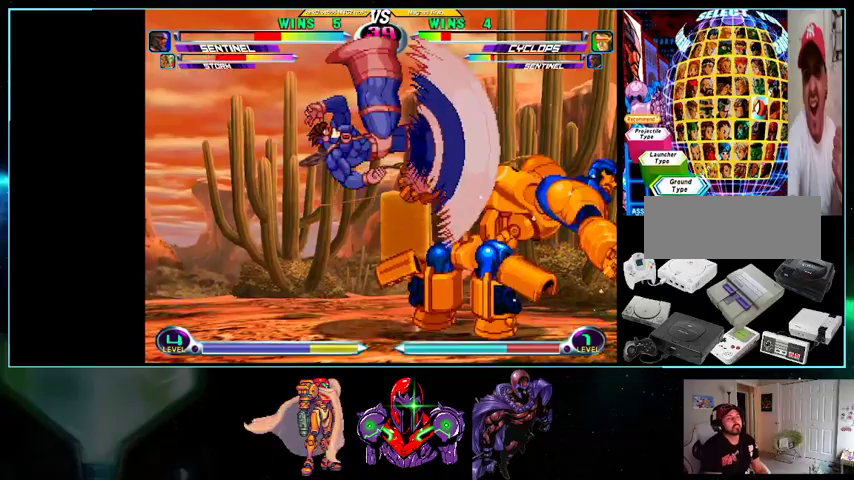
{"buttons": [], "events": [[100, "B", "down"], [100, "R1", "down"], [133, "B", "up"], [133, "R1", "up"], [200, "B", "down"], [200, "R1", "down"], [300, "B", "up"], [300, "R1", "up"], [400, "B", "down"], [400, "DPAD_RIGHT", "up"], [400, "R1", "down"], [500, "B", "up"], [500, "R1", "up"]]}
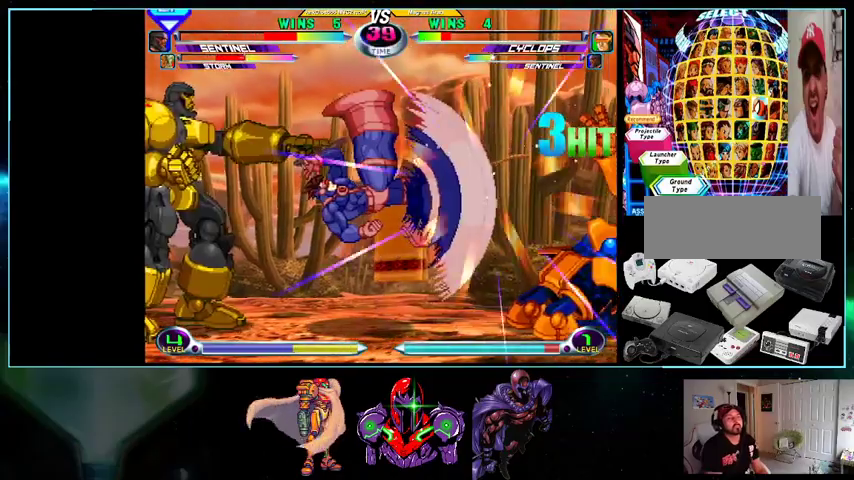
{"buttons": [], "events": [[133, "DPAD_RIGHT", "down"], [200, "DPAD_RIGHT", "up"], [300, "DPAD_RIGHT", "down"], [500, "DPAD_RIGHT", "up"]]}
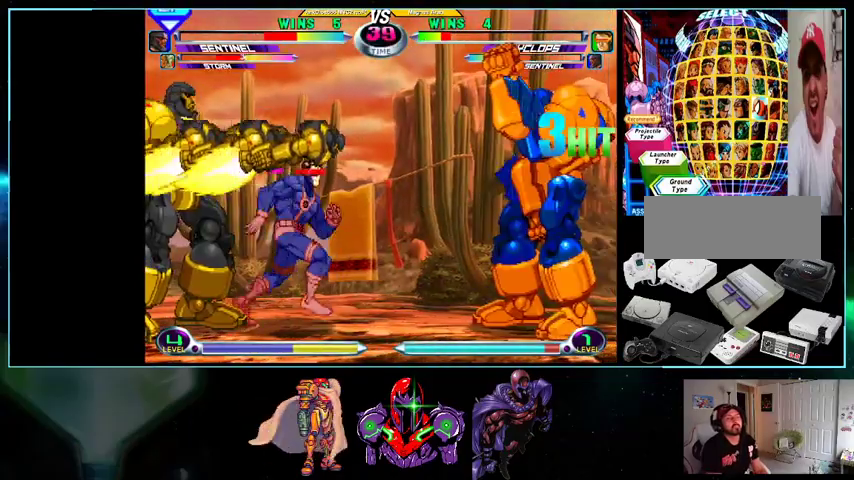
{"buttons": ["DPAD_UP", "DPAD_LEFT"], "events": [[33, "DPAD_RIGHT", "down"], [133, "DPAD_DOWN", "down"], [200, "DPAD_RIGHT", "up"], [233, "DPAD_DOWN", "up"], [467, "DPAD_DOWN", "down"], [500, "DPAD_DOWN", "up"], [500, "DPAD_LEFT", "down"], [500, "DPAD_UP", "down"]]}
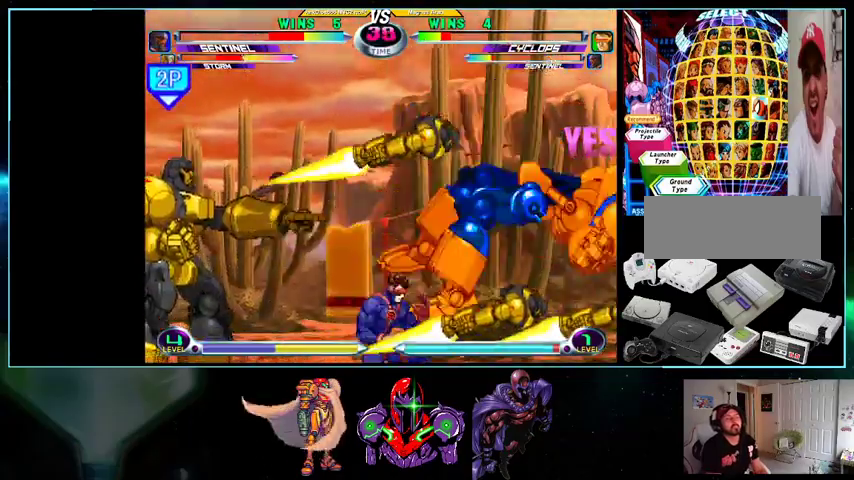
{"buttons": [], "events": [[100, "DPAD_LEFT", "up"], [133, "A", "down"], [200, "A", "up"], [200, "DPAD_UP", "up"], [400, "B", "down"], [500, "B", "up"]]}
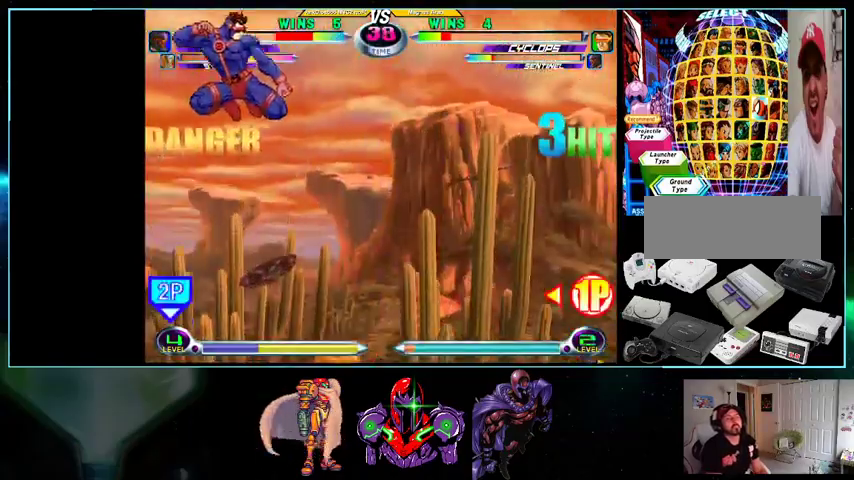
{"buttons": ["DPAD_UP", "DPAD_RIGHT"], "events": [[100, "B", "down"], [133, "B", "up"], [200, "B", "down"], [267, "B", "up"], [500, "DPAD_RIGHT", "down"], [500, "DPAD_UP", "down"]]}
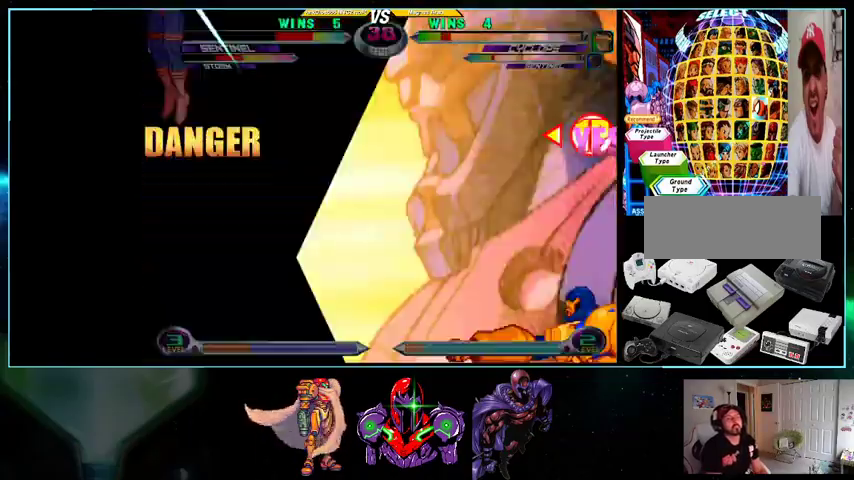
{"buttons": [], "events": [[100, "B", "down"], [133, "B", "up"], [200, "B", "down"], [267, "B", "up"], [400, "DPAD_UP", "up"], [433, "DPAD_RIGHT", "up"]]}
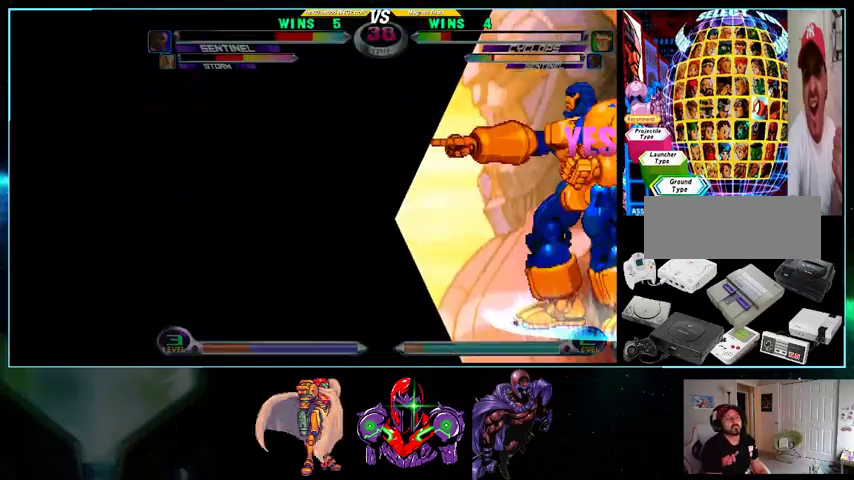
{"buttons": [], "events": [[100, "DPAD_LEFT", "down"], [167, "DPAD_DOWN", "down"], [167, "DPAD_LEFT", "up"], [200, "DPAD_RIGHT", "down"], [233, "DPAD_DOWN", "up"], [267, "A", "down"], [267, "B", "down"], [300, "DPAD_RIGHT", "up"], [333, "A", "up"], [333, "B", "up"], [367, "DPAD_DOWN", "down"], [367, "DPAD_RIGHT", "down"], [400, "A", "down"], [400, "B", "down"], [400, "DPAD_DOWN", "up"], [433, "A", "up"], [433, "B", "up"], [433, "DPAD_RIGHT", "up"]]}
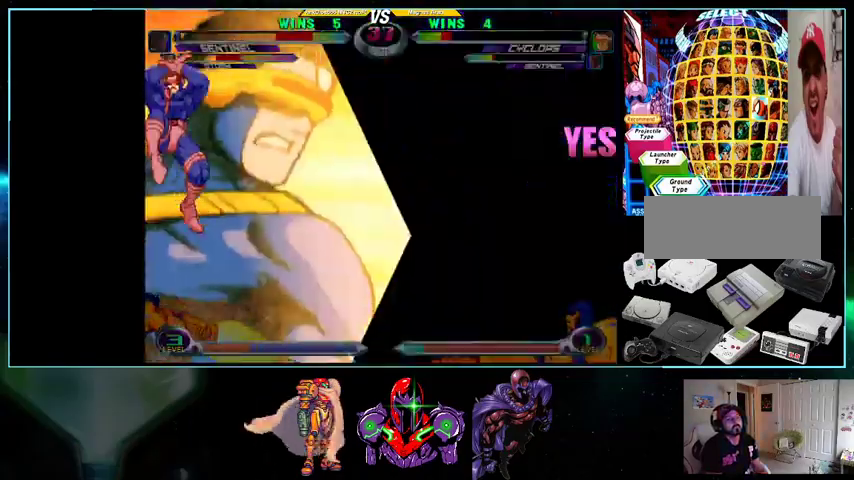
{"buttons": ["Y"], "events": [[400, "A", "down"], [400, "B", "down"], [400, "X", "down"], [500, "A", "up"], [500, "B", "up"], [500, "X", "up"], [500, "Y", "down"]]}
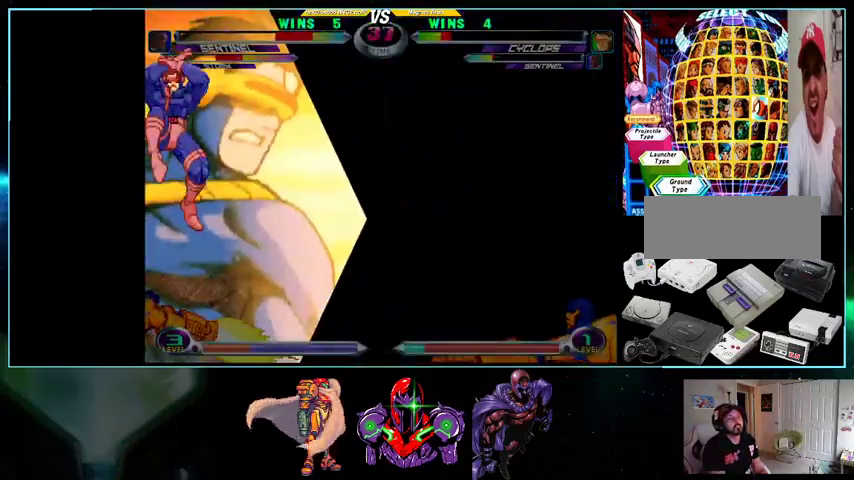
{"buttons": ["L1", "R1"], "events": [[33, "L1", "down"], [33, "Y", "up"], [100, "B", "down"], [133, "B", "up"], [133, "R1", "down"], [133, "Y", "down"], [200, "A", "down"], [200, "L1", "up"], [200, "R1", "up"], [200, "Y", "up"], [233, "B", "down"], [267, "A", "up"], [267, "R1", "down"], [267, "X", "down"], [267, "Y", "down"], [300, "B", "up"], [300, "L1", "down"], [300, "X", "up"], [300, "Y", "up"], [367, "B", "down"], [367, "L1", "up"], [367, "Y", "down"], [400, "A", "down"], [400, "R1", "up"], [400, "X", "down"], [500, "A", "up"], [500, "B", "up"], [500, "L1", "down"], [500, "R1", "down"], [500, "X", "up"], [500, "Y", "up"]]}
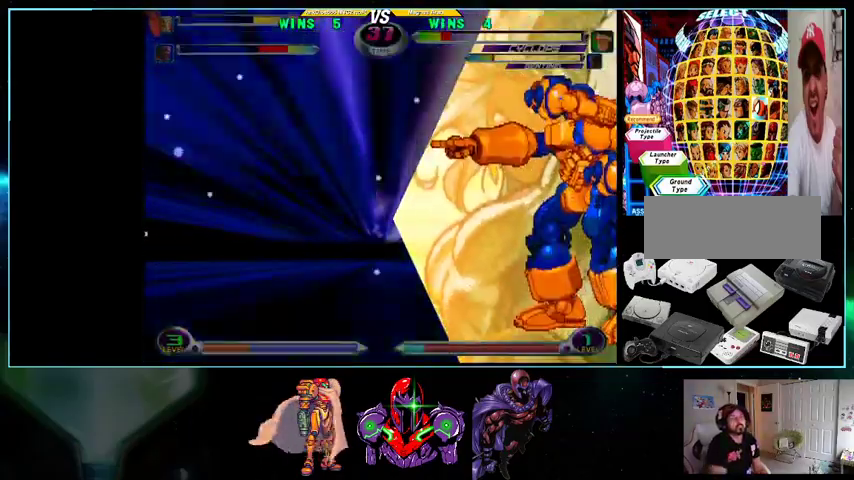
{"buttons": ["A", "B", "X"], "events": [[100, "A", "down"], [100, "B", "down"], [100, "L1", "up"], [100, "R1", "up"], [100, "X", "down"], [100, "Y", "down"], [133, "Y", "up"], [167, "A", "up"], [167, "R1", "down"], [167, "Y", "down"], [200, "B", "up"], [200, "L1", "down"], [200, "X", "up"], [200, "Y", "up"], [267, "B", "down"], [267, "R1", "up"], [300, "L1", "up"], [300, "R1", "down"], [300, "Y", "down"], [333, "A", "down"], [333, "R1", "up"], [333, "X", "down"], [333, "Y", "up"], [400, "A", "up"], [400, "B", "up"], [400, "L1", "down"], [400, "X", "up"], [433, "R1", "down"], [500, "A", "down"], [500, "B", "down"], [500, "L1", "up"], [500, "R1", "up"], [500, "X", "down"]]}
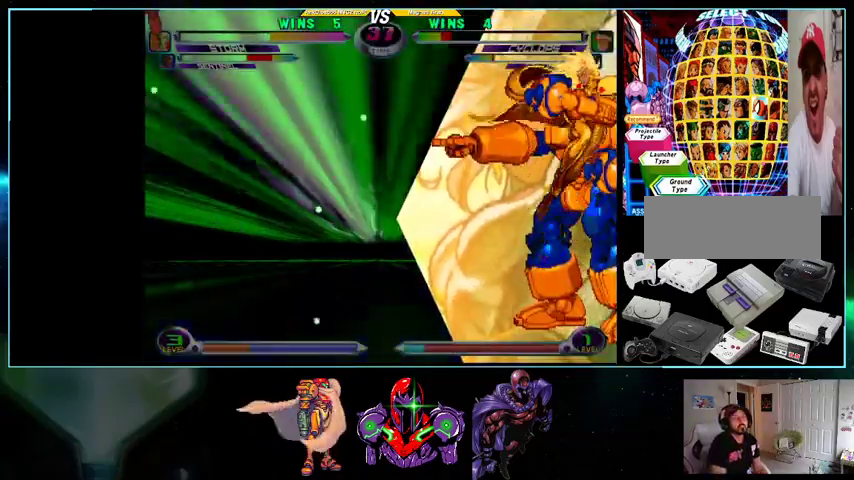
{"buttons": ["L1", "R1"], "events": [[33, "B", "up"], [33, "X", "up"], [100, "A", "up"], [100, "L1", "down"], [133, "R1", "down"], [200, "A", "down"], [200, "B", "down"], [200, "L1", "up"], [200, "R1", "up"], [233, "B", "up"], [267, "A", "up"], [267, "B", "down"], [267, "L1", "down"], [267, "R1", "down"], [267, "Y", "down"], [300, "R1", "up"], [300, "Y", "up"], [367, "L1", "up"], [367, "R1", "down"], [367, "Y", "down"], [400, "A", "down"], [400, "R1", "up"], [400, "Y", "up"], [433, "A", "up"], [433, "B", "up"], [433, "L1", "down"], [433, "R1", "down"], [433, "Y", "down"], [500, "Y", "up"]]}
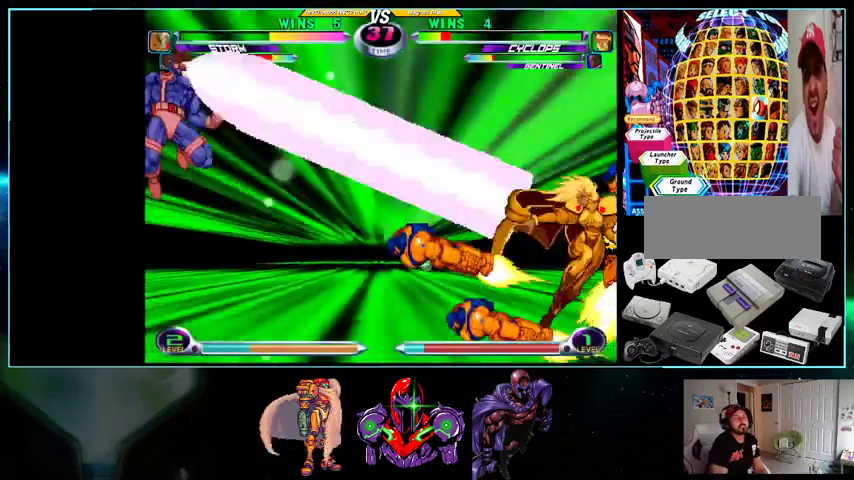
{"buttons": ["B"], "events": [[33, "A", "down"], [33, "B", "down"], [33, "L1", "up"], [33, "X", "down"], [100, "A", "up"], [100, "X", "up"], [133, "B", "up"], [133, "L1", "down"], [200, "B", "down"], [200, "DPAD_RIGHT", "down"], [200, "DPAD_UP", "down"], [200, "L1", "up"], [200, "Y", "down"], [233, "A", "down"], [233, "R1", "up"], [233, "Y", "up"], [300, "A", "up"], [300, "L1", "down"], [300, "R1", "down"], [300, "X", "down"], [300, "Y", "down"], [333, "DPAD_RIGHT", "up"], [333, "R1", "up"], [333, "X", "up"], [333, "Y", "up"], [367, "L1", "up"], [433, "DPAD_UP", "up"]]}
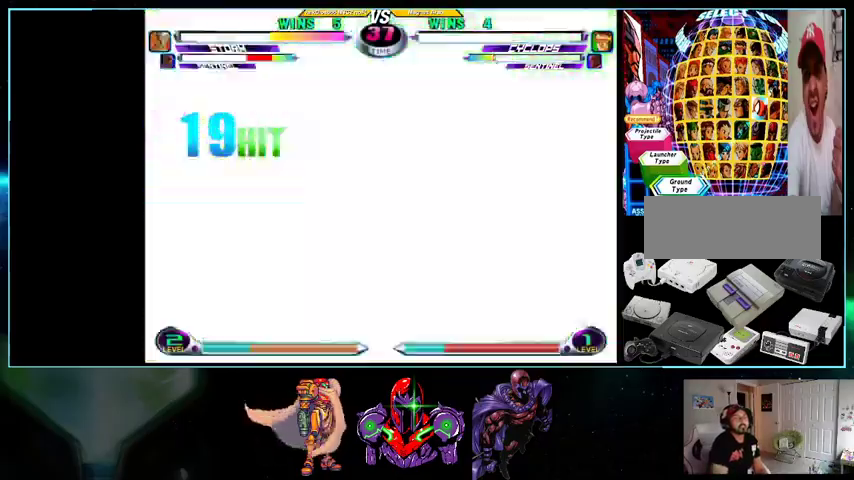
{"buttons": ["B"], "events": []}